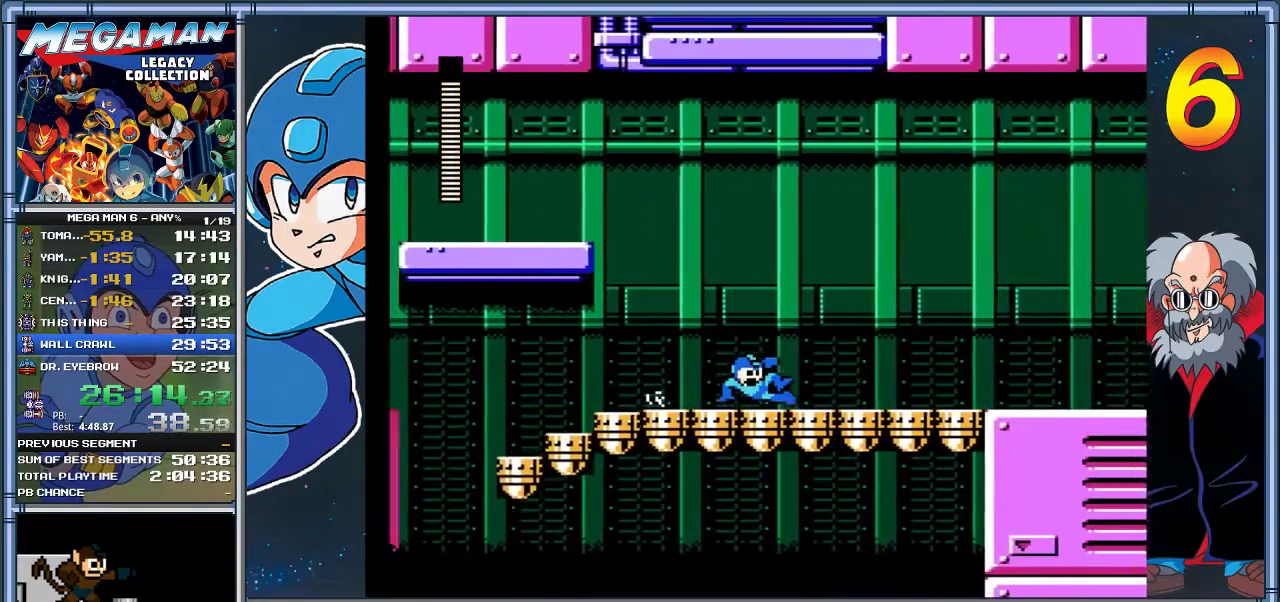
Gameplay with a controller (Xbox layout); each line is a JSON object with the inputs held at the frame after it. "events" lists button and stick changes between this image and that frame as [ms after this image, input, new state], when the widget could be followed in between. Not read: R3 right_stick.
{"buttons": ["A", "DPAD_DOWN", "DPAD_RIGHT"], "left_stick": "down-right", "events": [[167, "A", "up"], [300, "A", "down"]]}
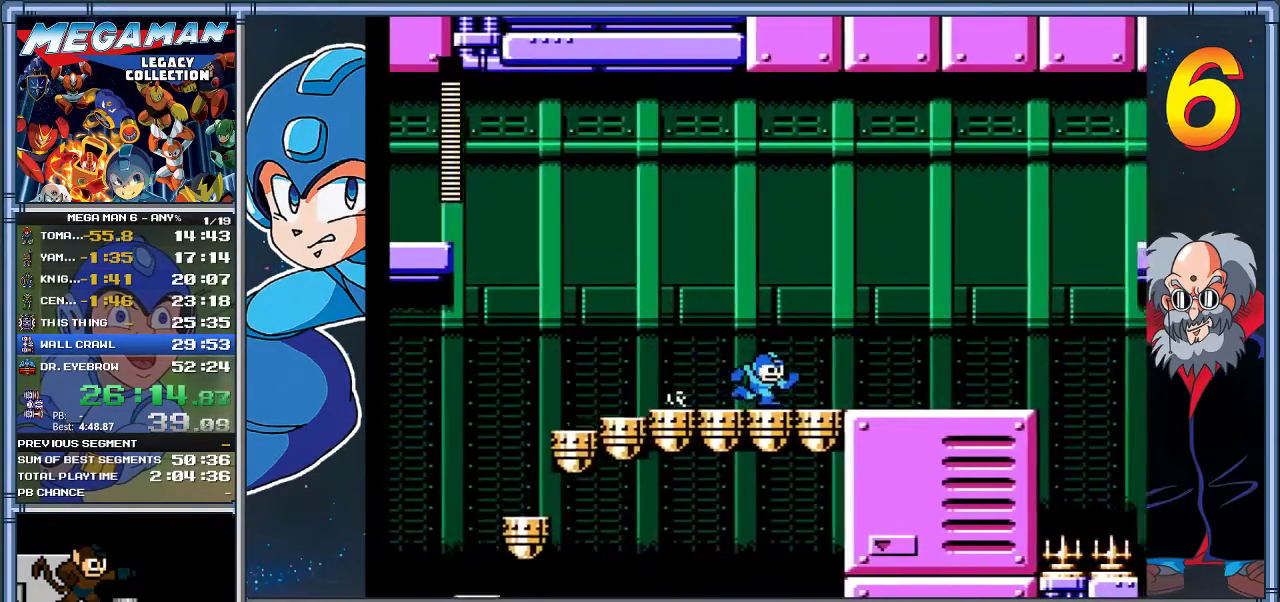
{"buttons": ["DPAD_RIGHT"], "left_stick": "right", "events": [[100, "DPAD_DOWN", "up"], [100, "left_stick", "right"], [183, "A", "up"]]}
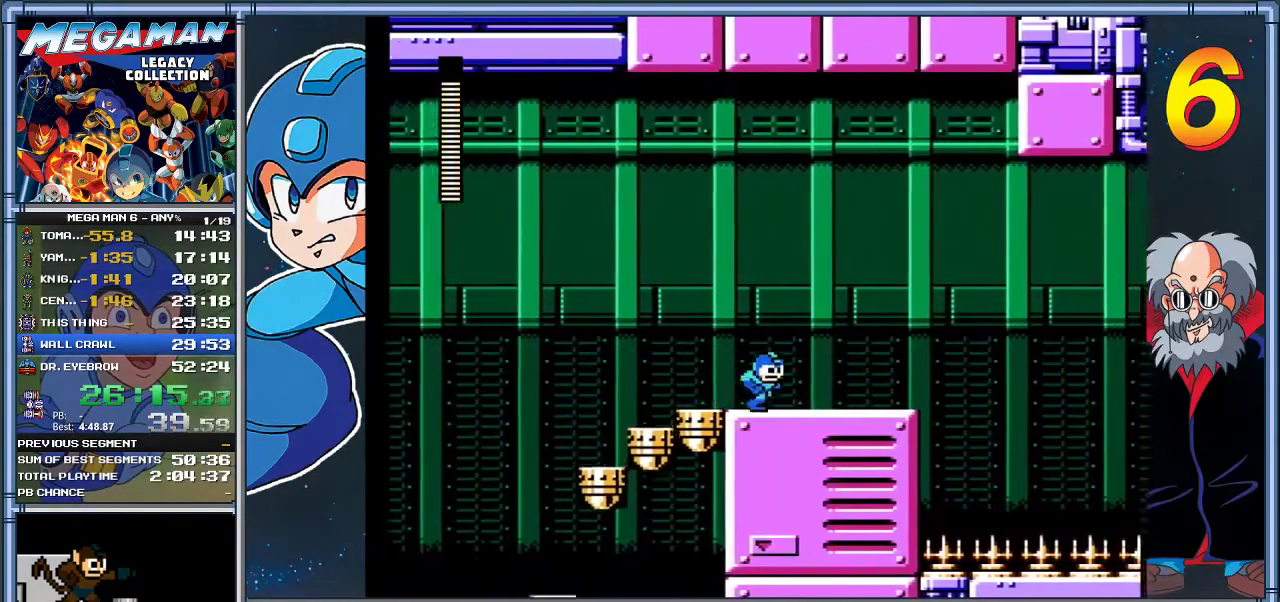
{"buttons": ["DPAD_RIGHT"], "left_stick": "right", "events": []}
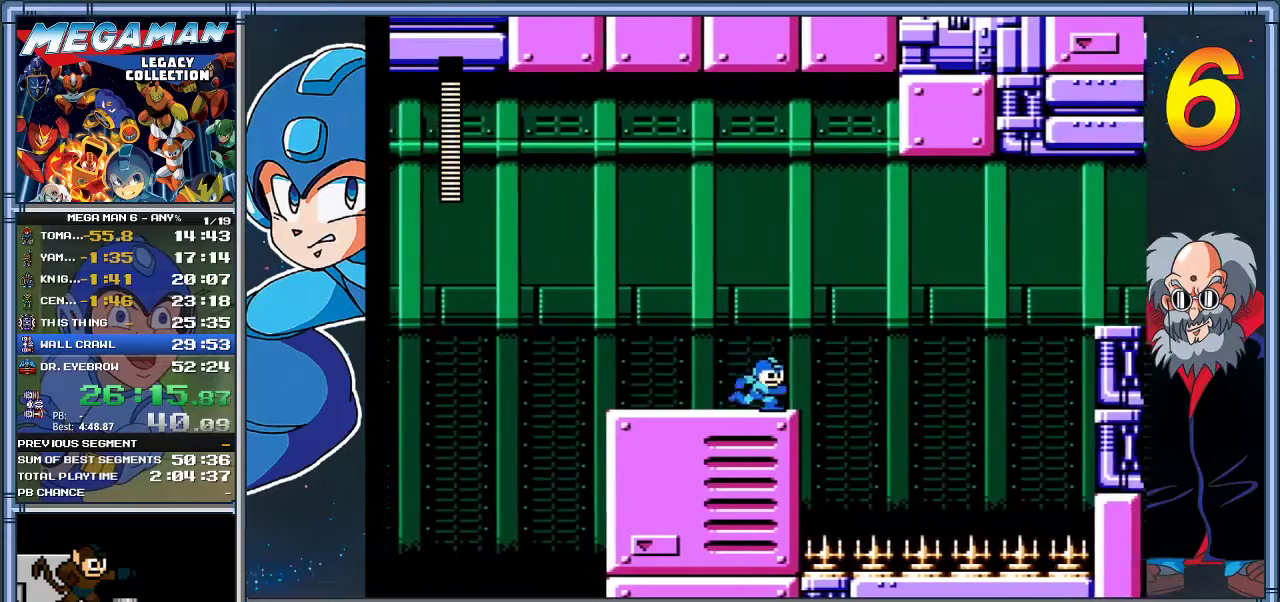
{"buttons": [], "left_stick": "center", "events": [[50, "DPAD_RIGHT", "up"], [50, "START", "down"], [50, "left_stick", "center"], [250, "START", "up"]]}
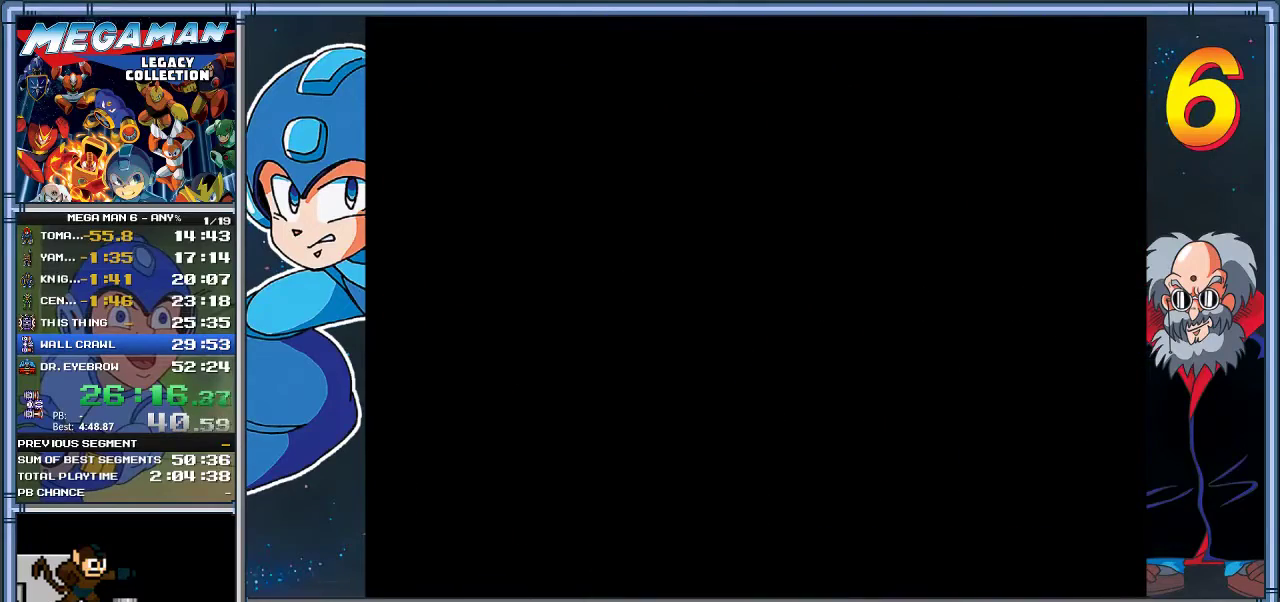
{"buttons": [], "left_stick": "center", "events": []}
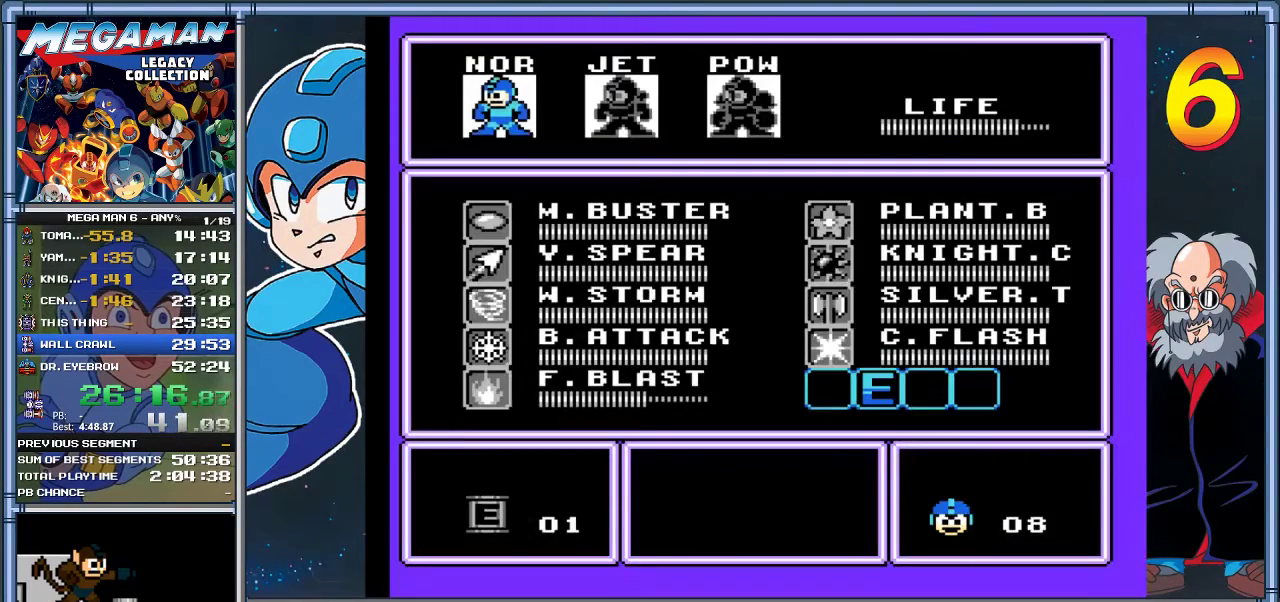
{"buttons": [], "left_stick": "center", "events": [[400, "DPAD_RIGHT", "down"], [400, "left_stick", "right"], [500, "DPAD_RIGHT", "up"], [500, "left_stick", "center"]]}
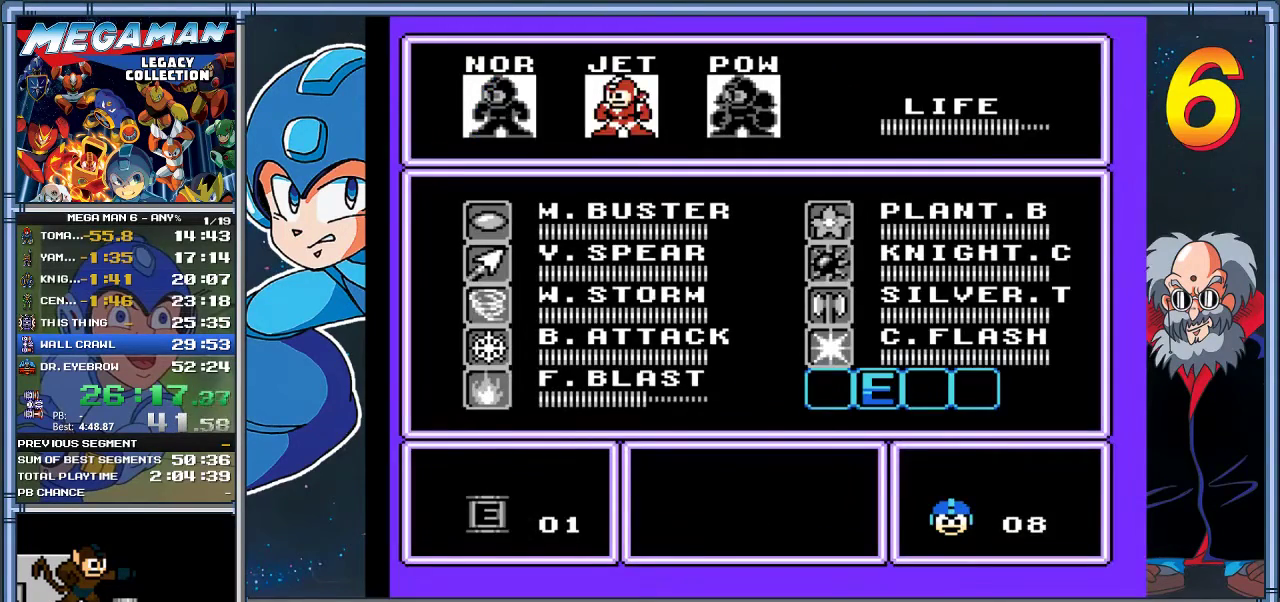
{"buttons": ["A"], "left_stick": "center", "events": [[100, "A", "down"]]}
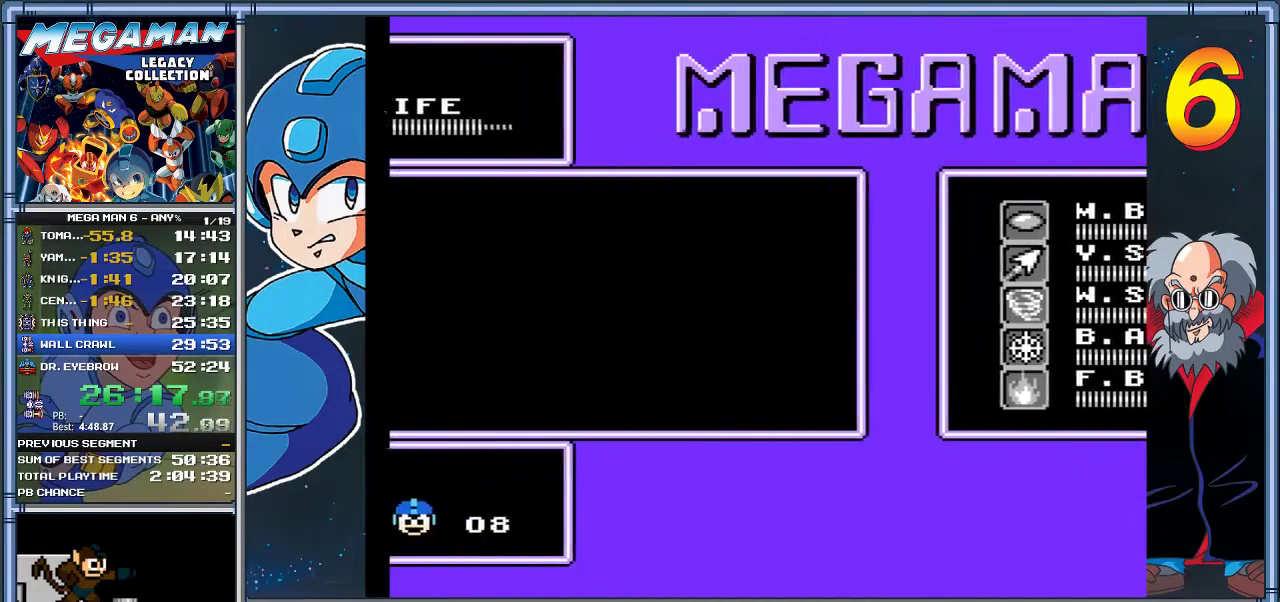
{"buttons": ["A"], "left_stick": "center", "events": []}
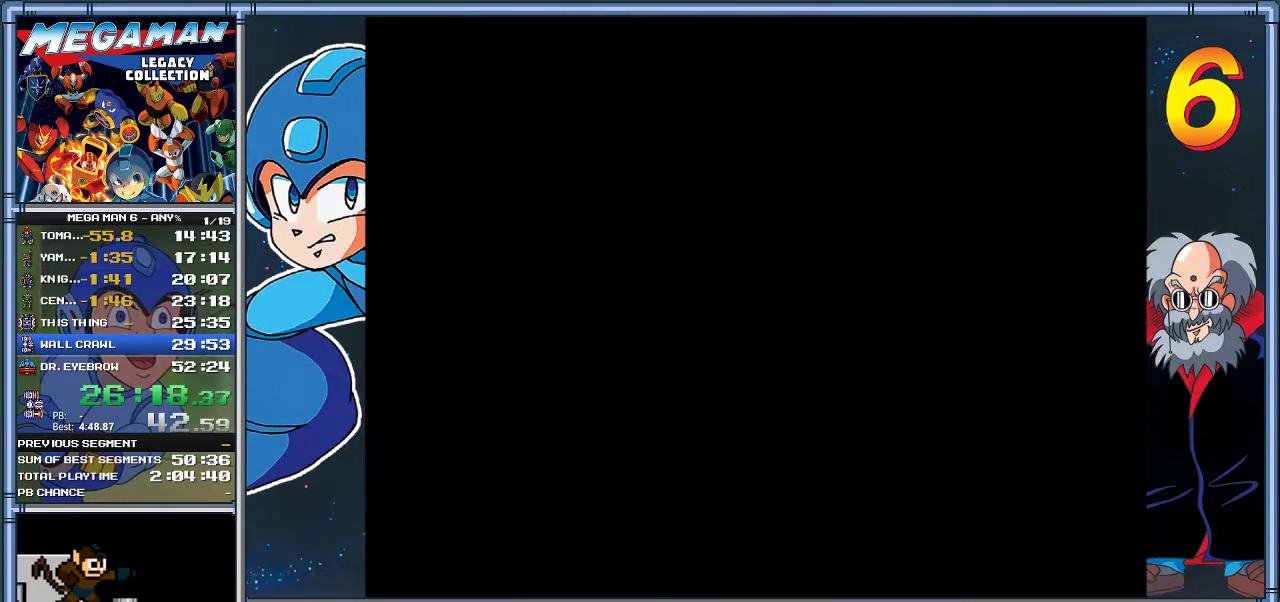
{"buttons": [], "left_stick": "center", "events": [[17, "A", "up"]]}
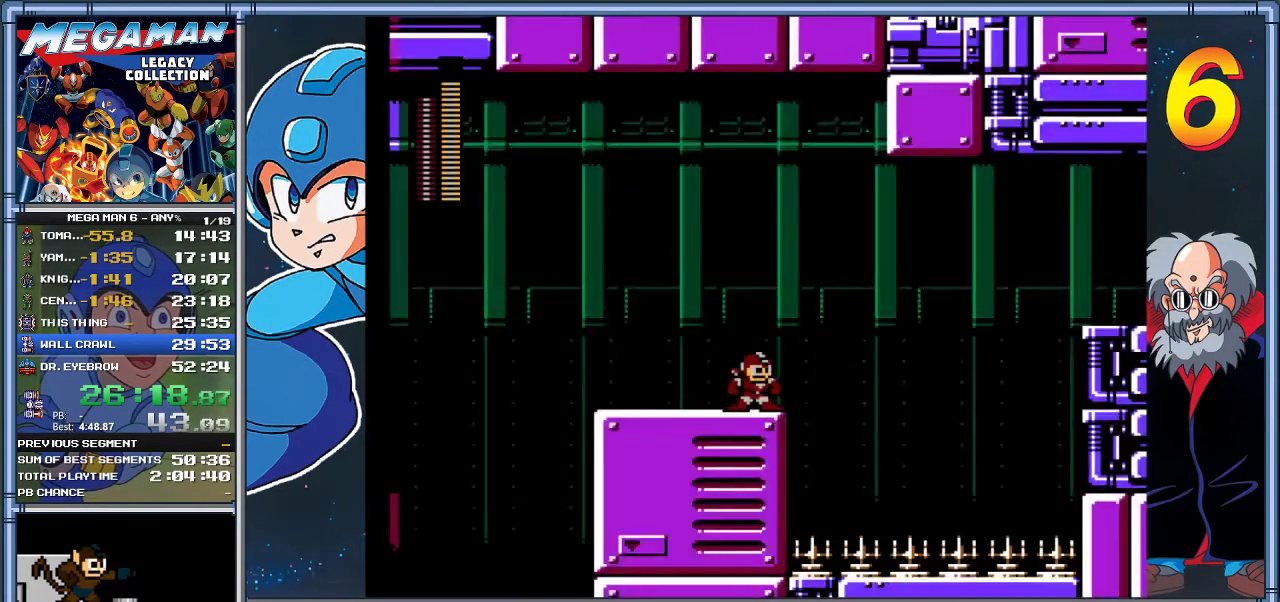
{"buttons": ["A", "DPAD_RIGHT"], "left_stick": "right", "events": [[283, "DPAD_RIGHT", "down"], [283, "left_stick", "right"], [350, "A", "down"]]}
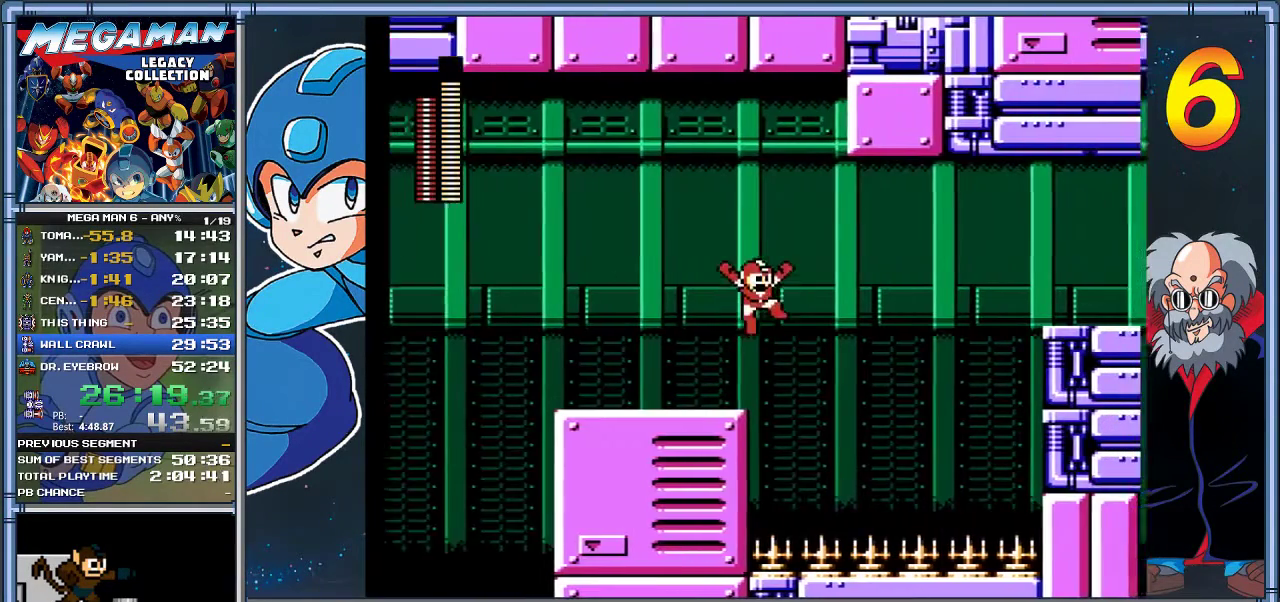
{"buttons": ["A", "DPAD_RIGHT"], "left_stick": "right", "events": []}
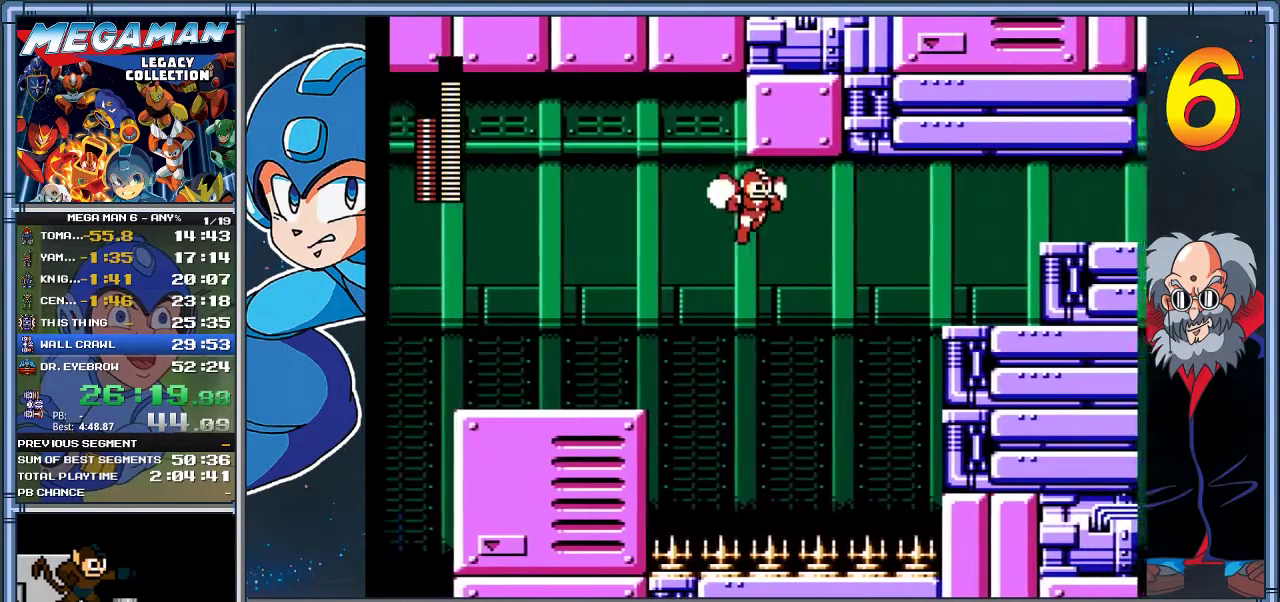
{"buttons": ["A", "DPAD_RIGHT"], "left_stick": "right", "events": []}
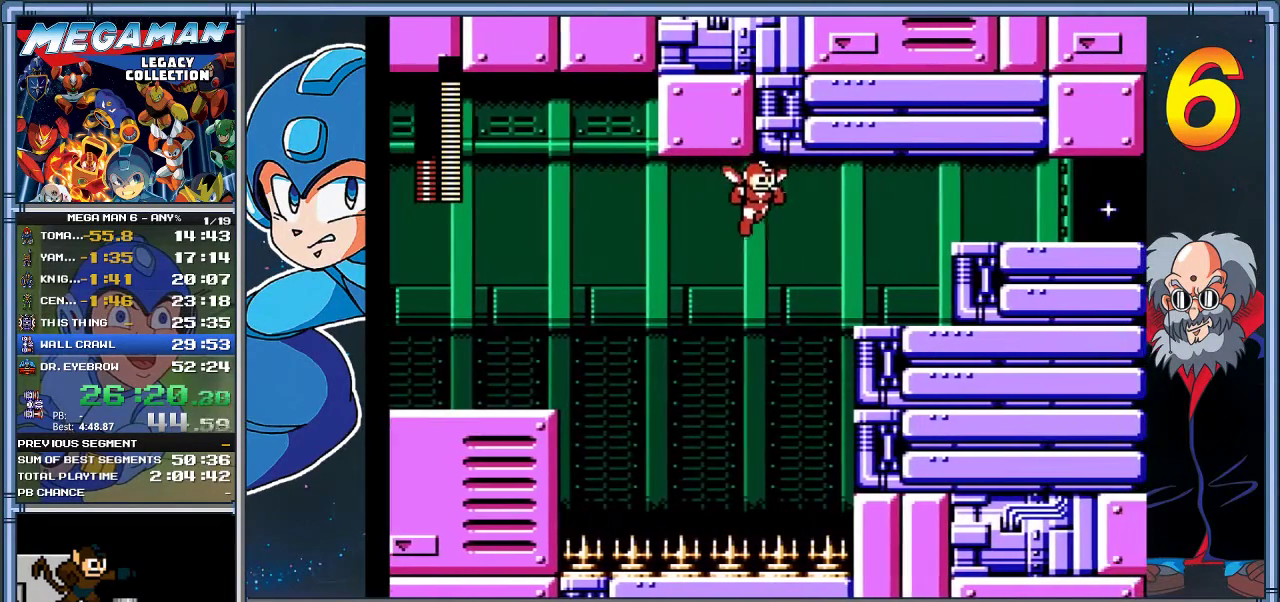
{"buttons": ["DPAD_RIGHT"], "left_stick": "right", "events": [[433, "A", "up"]]}
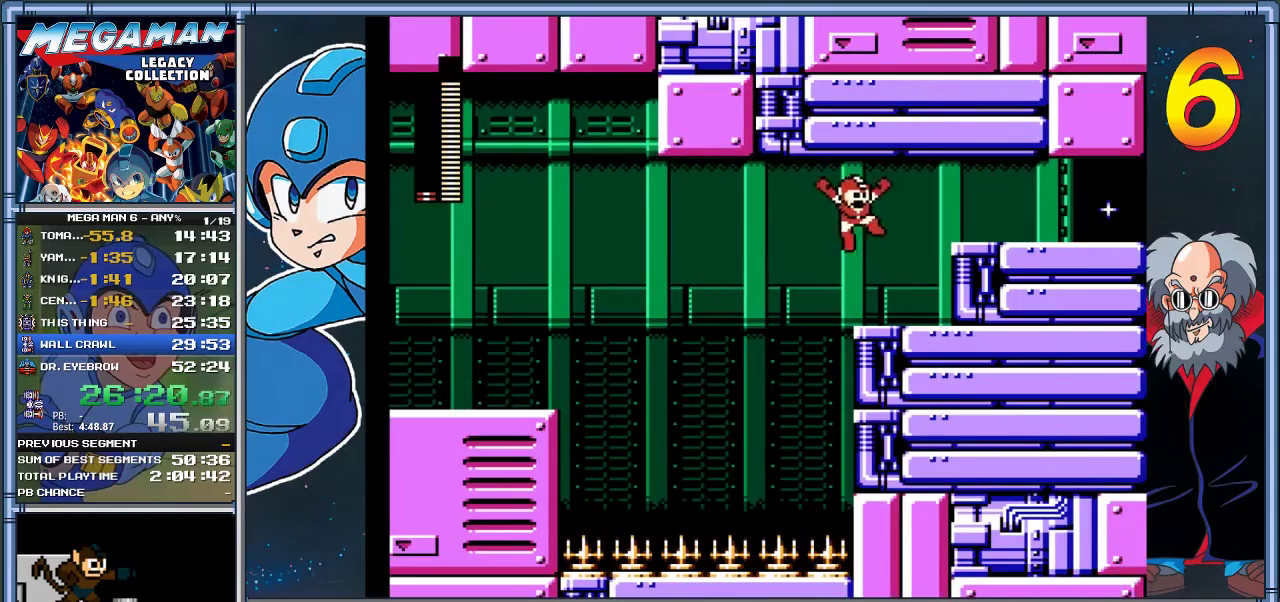
{"buttons": ["DPAD_RIGHT"], "left_stick": "right", "events": [[267, "A", "down"], [467, "A", "up"]]}
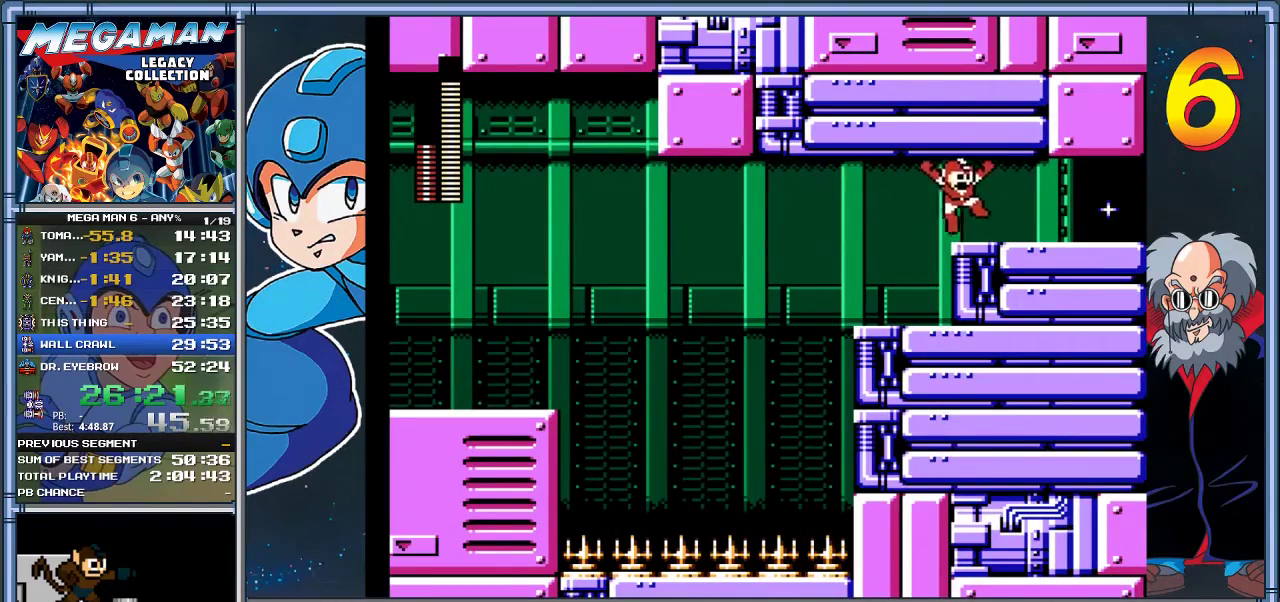
{"buttons": ["DPAD_RIGHT"], "left_stick": "right", "events": []}
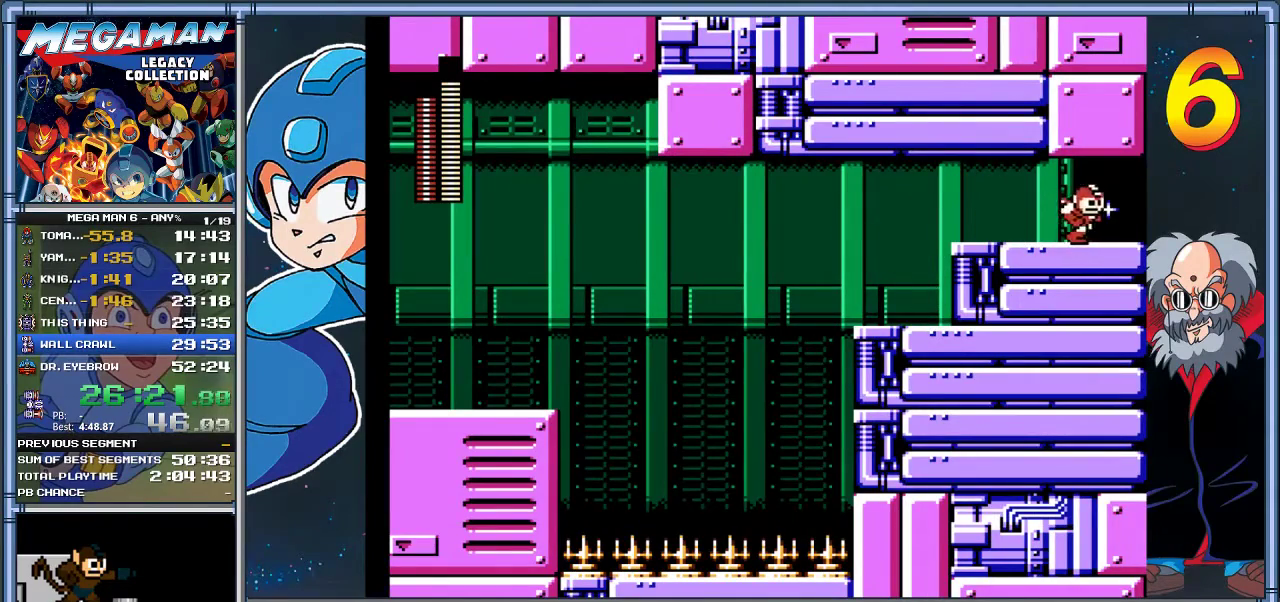
{"buttons": [], "left_stick": "center", "events": [[450, "DPAD_RIGHT", "up"], [450, "left_stick", "center"]]}
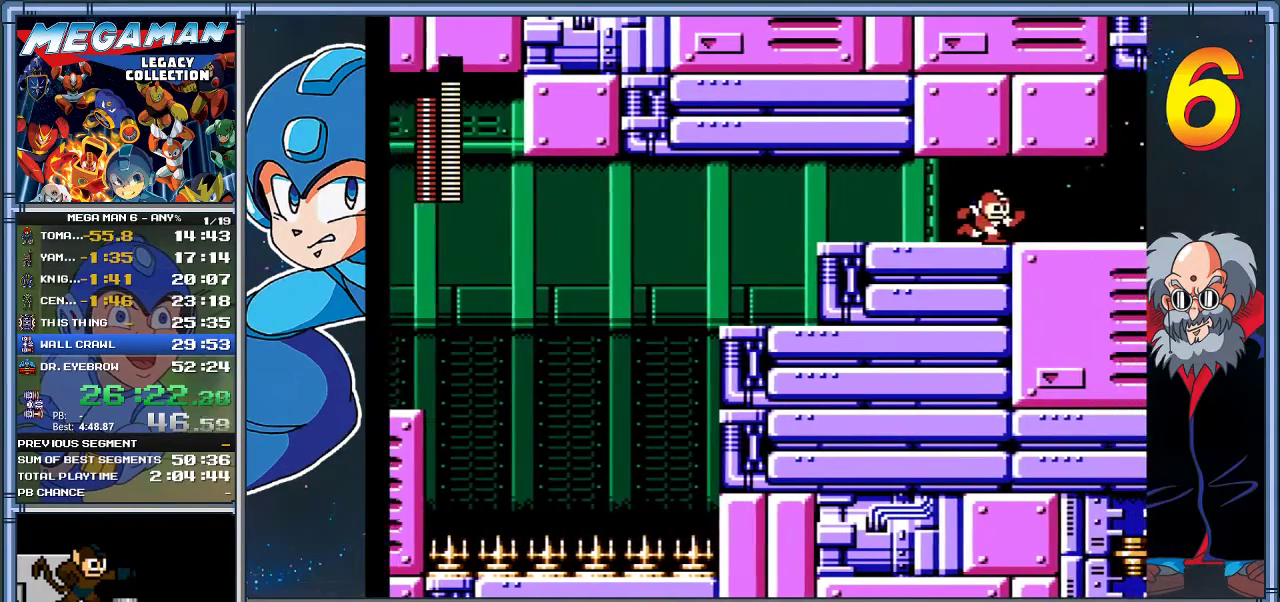
{"buttons": ["DPAD_RIGHT"], "left_stick": "right", "events": [[150, "DPAD_RIGHT", "down"], [150, "left_stick", "right"]]}
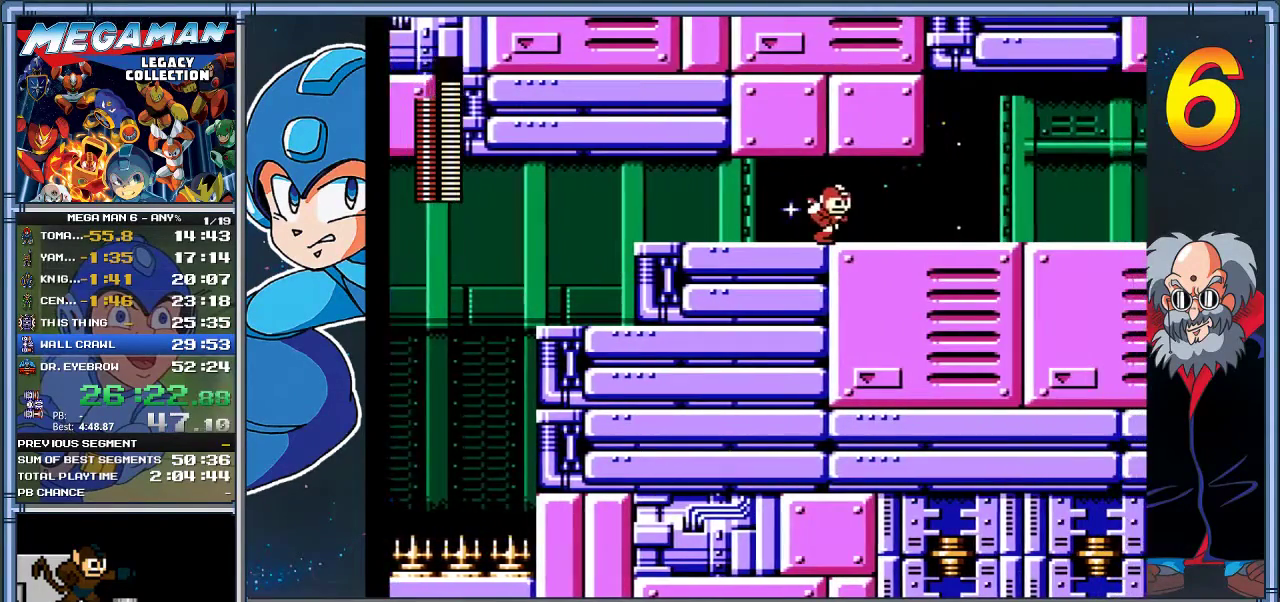
{"buttons": ["DPAD_RIGHT"], "left_stick": "right", "events": []}
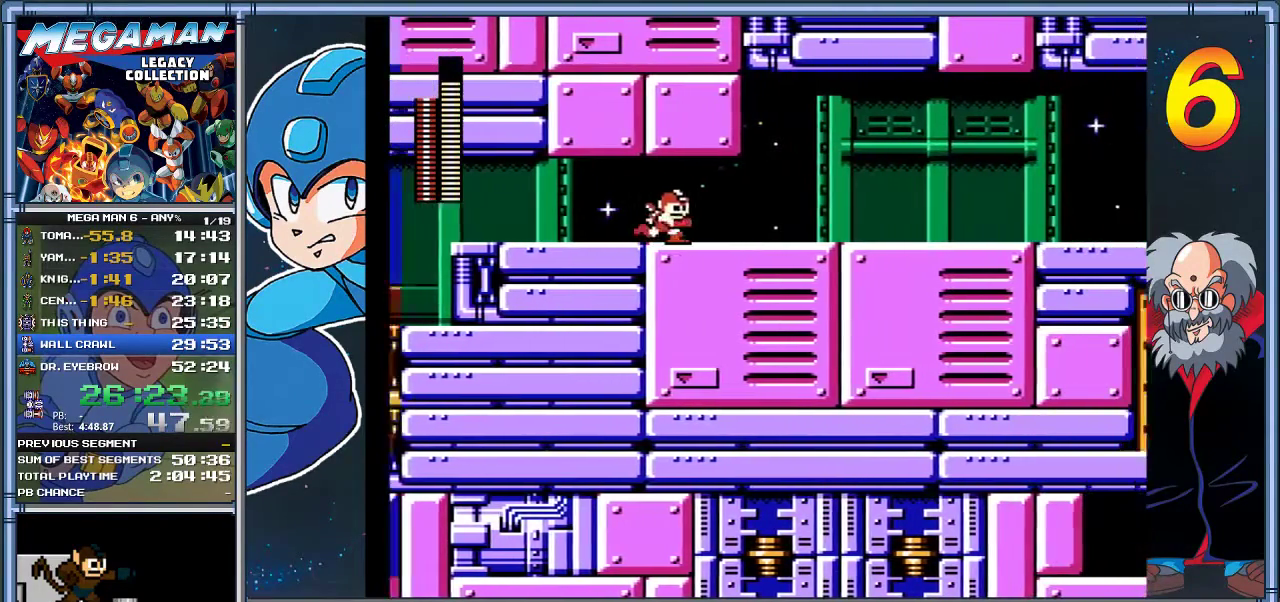
{"buttons": ["DPAD_RIGHT"], "left_stick": "right", "events": []}
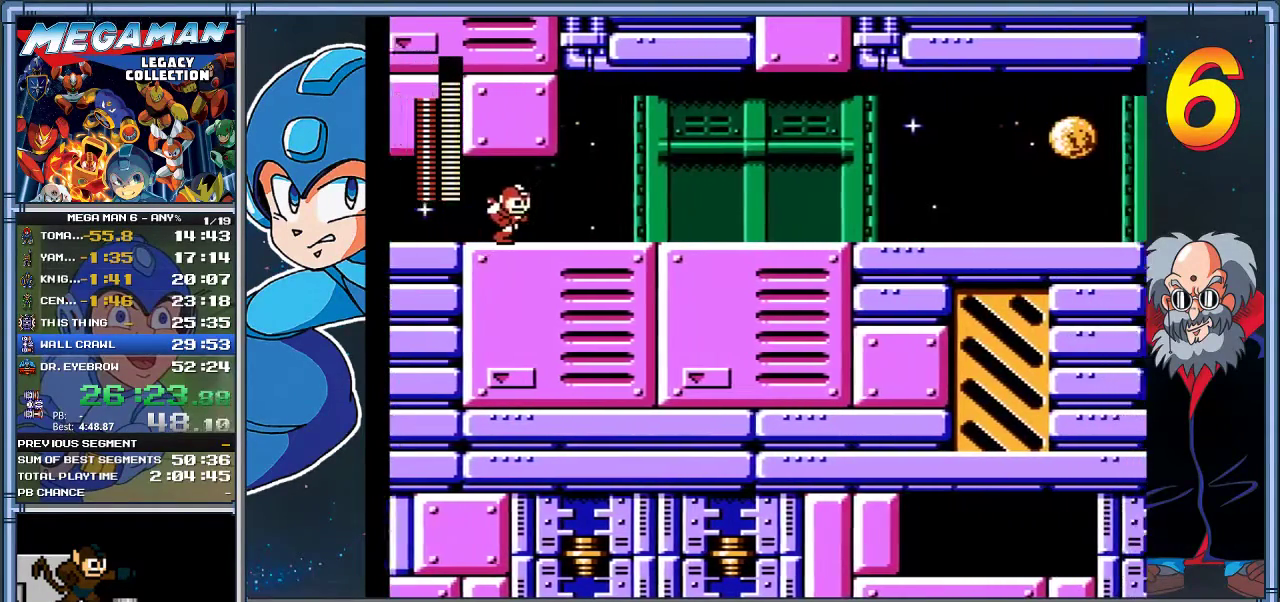
{"buttons": ["DPAD_RIGHT"], "left_stick": "right", "events": []}
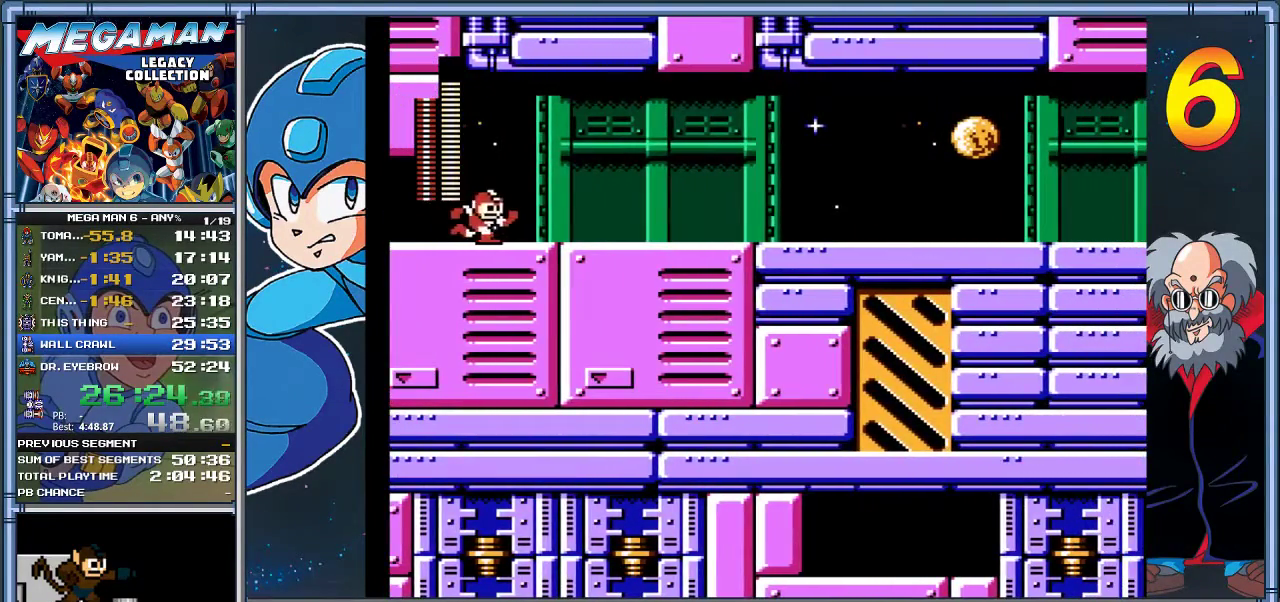
{"buttons": [], "left_stick": "center", "events": [[100, "START", "down"], [333, "DPAD_RIGHT", "up"], [333, "START", "up"], [333, "left_stick", "center"]]}
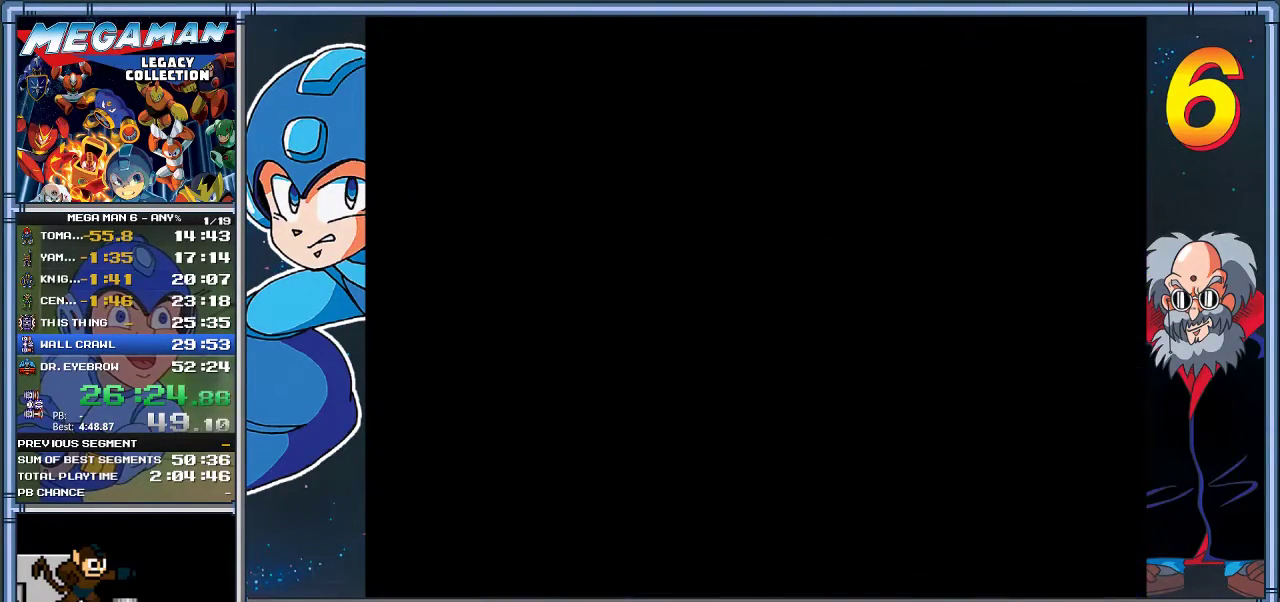
{"buttons": [], "left_stick": "center", "events": []}
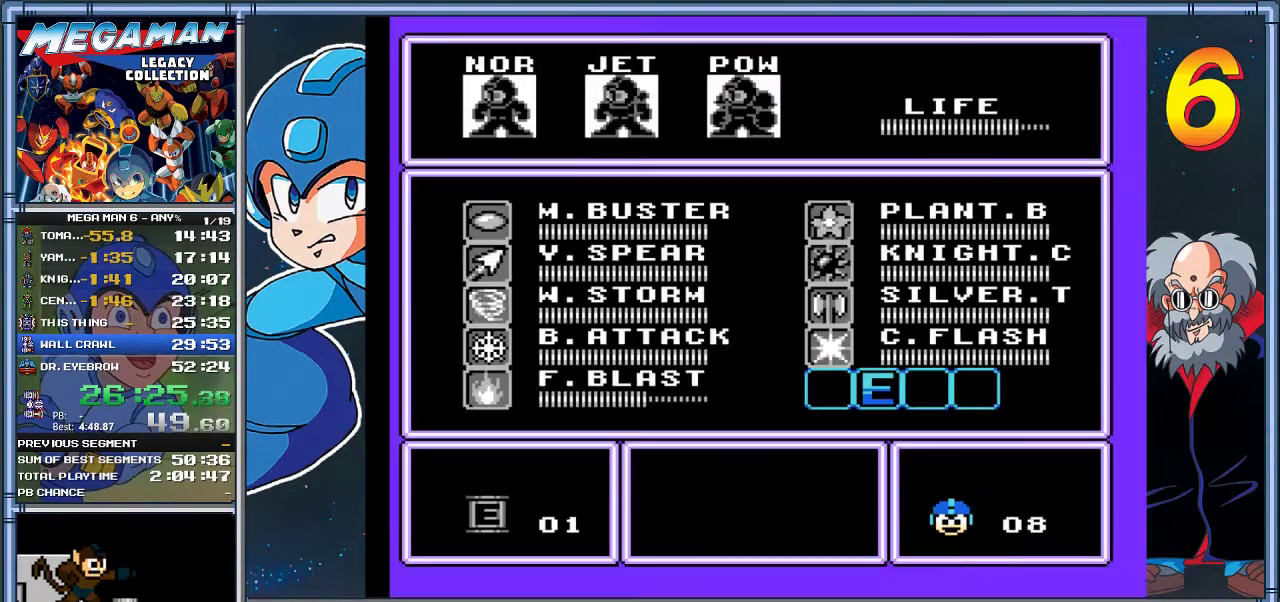
{"buttons": ["A"], "left_stick": "center", "events": [[150, "DPAD_LEFT", "down"], [150, "left_stick", "left"], [250, "DPAD_LEFT", "up"], [250, "left_stick", "center"], [417, "A", "down"]]}
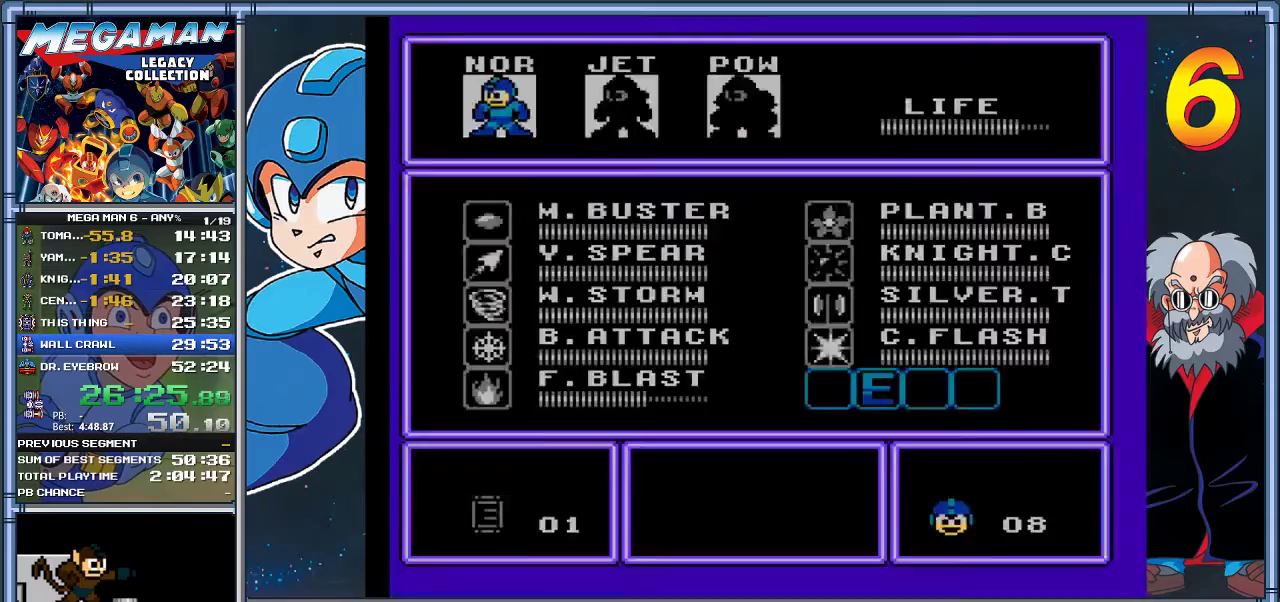
{"buttons": ["DPAD_RIGHT"], "left_stick": "right", "events": [[283, "DPAD_RIGHT", "down"], [283, "left_stick", "right"], [383, "A", "up"]]}
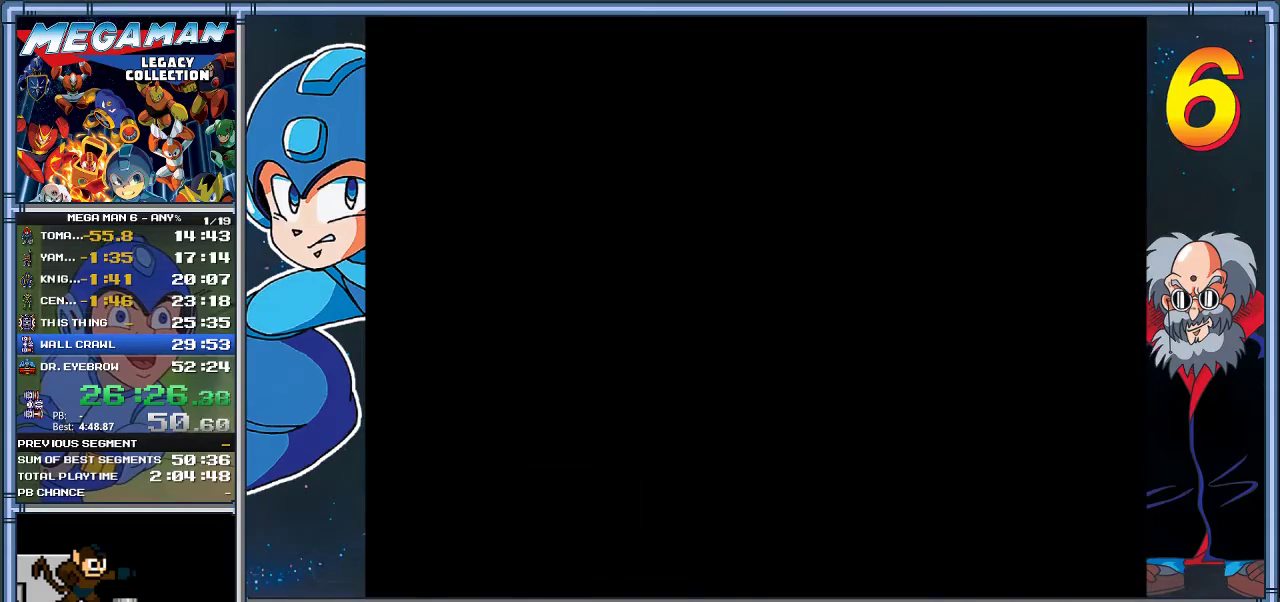
{"buttons": ["A", "DPAD_DOWN", "DPAD_RIGHT"], "left_stick": "down-right", "events": [[433, "DPAD_DOWN", "down"], [433, "left_stick", "down-right"], [500, "A", "down"]]}
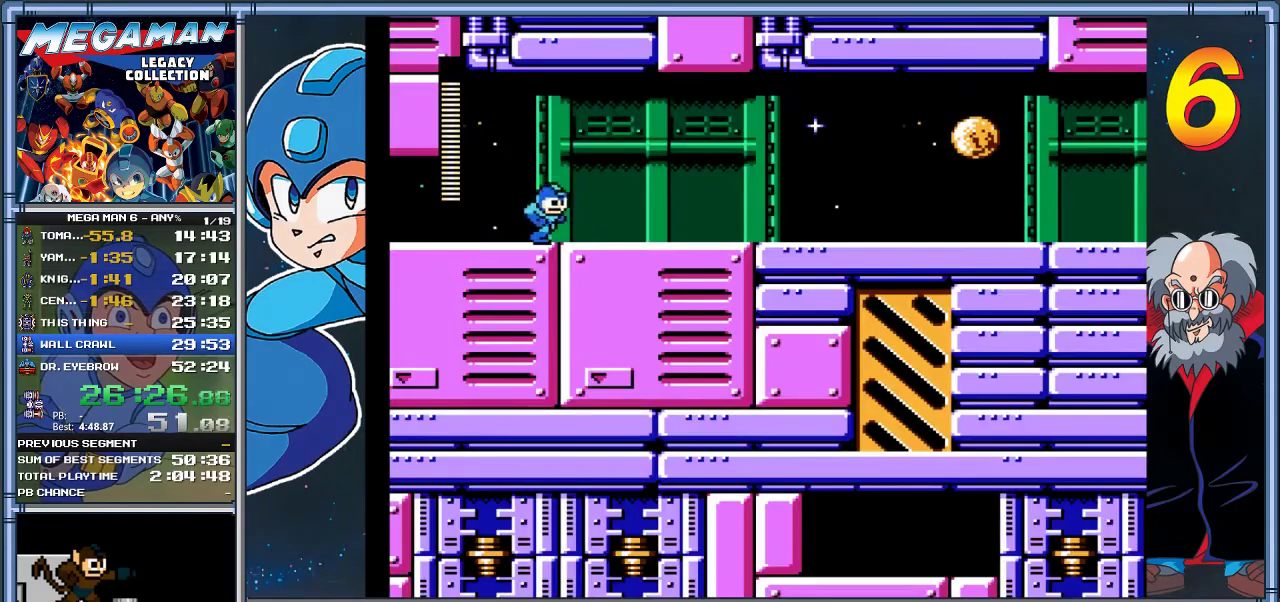
{"buttons": ["DPAD_RIGHT"], "left_stick": "right", "events": [[133, "A", "up"], [133, "DPAD_DOWN", "up"], [133, "left_stick", "right"]]}
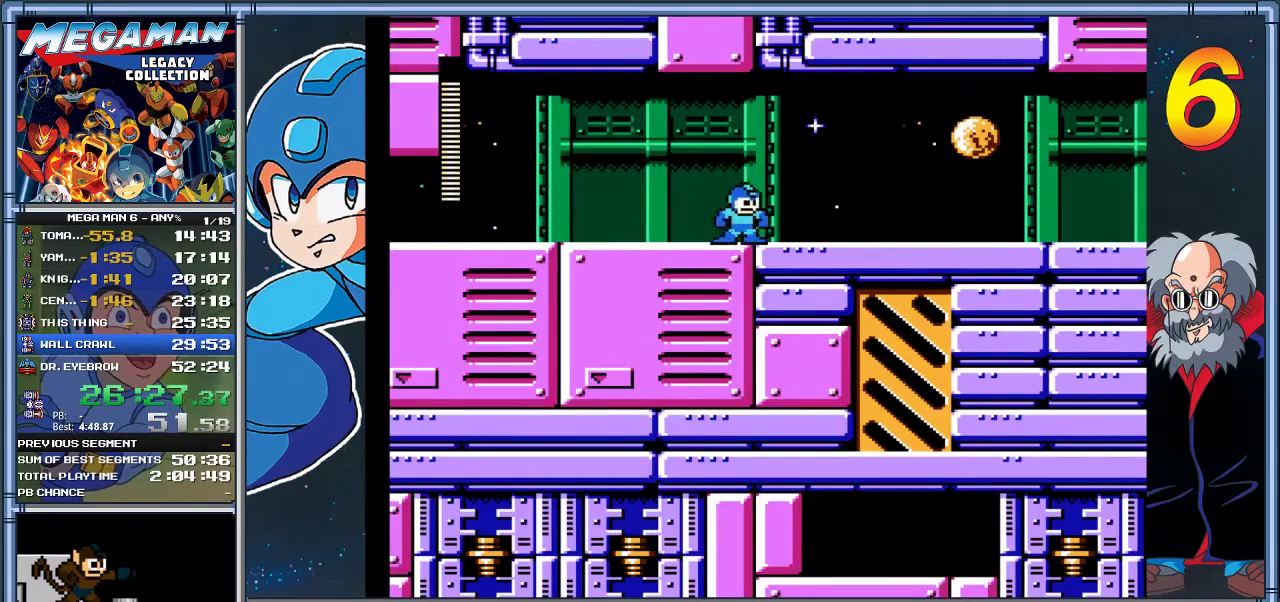
{"buttons": ["A", "DPAD_RIGHT"], "left_stick": "right", "events": [[400, "A", "down"]]}
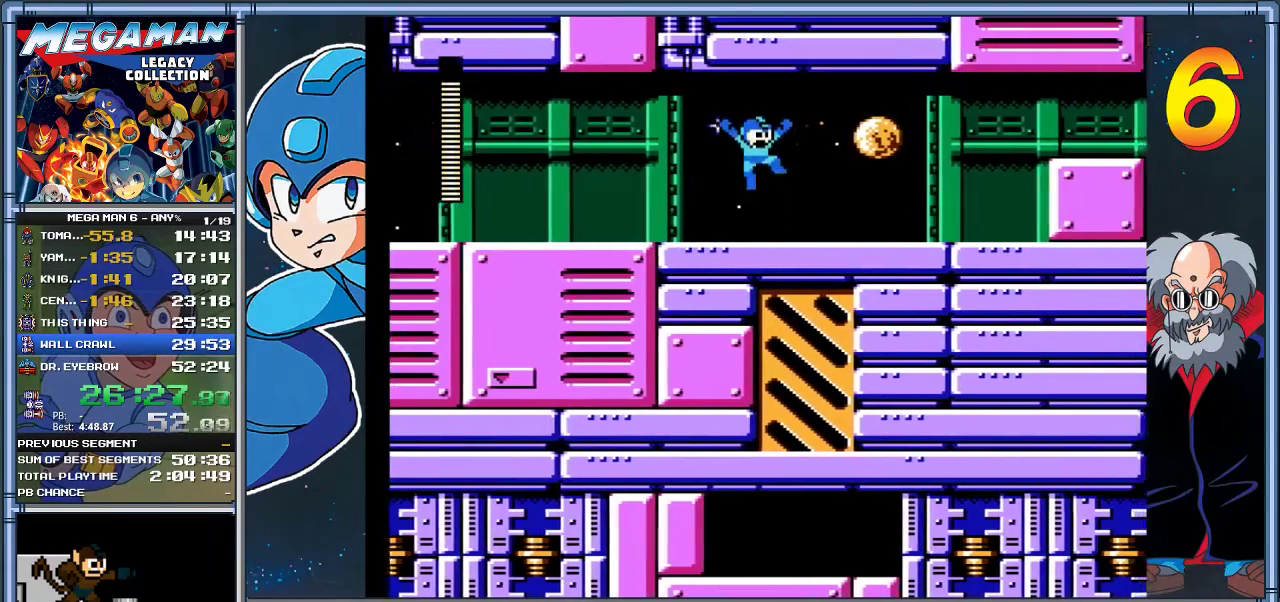
{"buttons": ["DPAD_RIGHT"], "left_stick": "right", "events": [[233, "A", "up"], [333, "X", "down"], [450, "X", "up"]]}
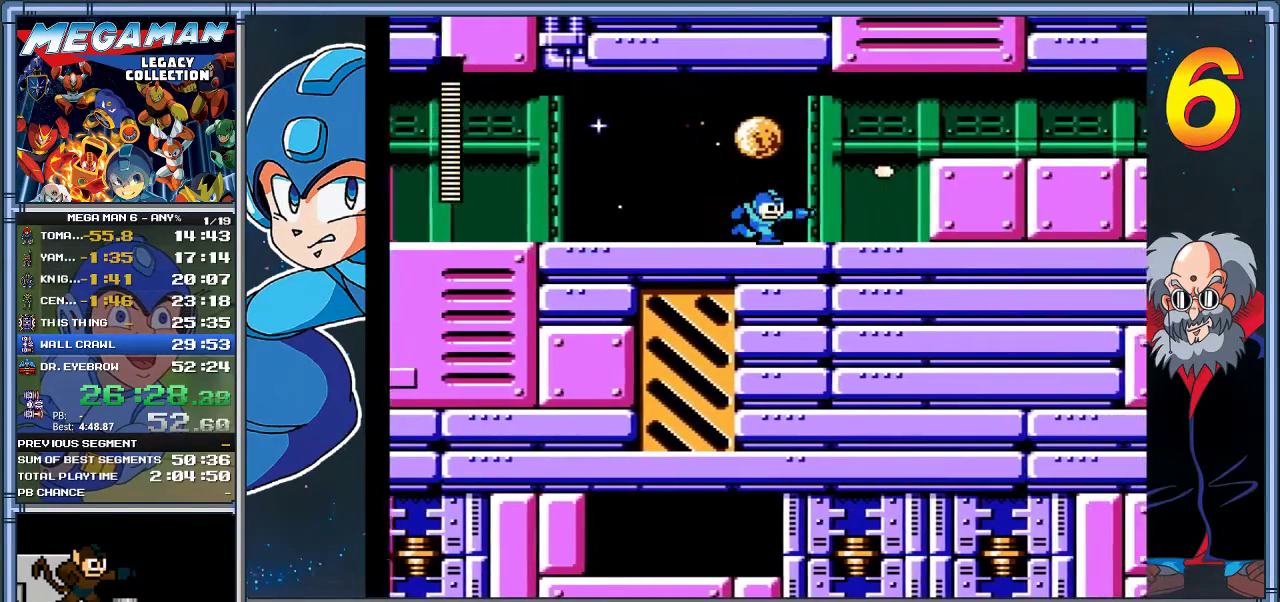
{"buttons": ["A", "DPAD_RIGHT"], "left_stick": "right", "events": [[417, "A", "down"]]}